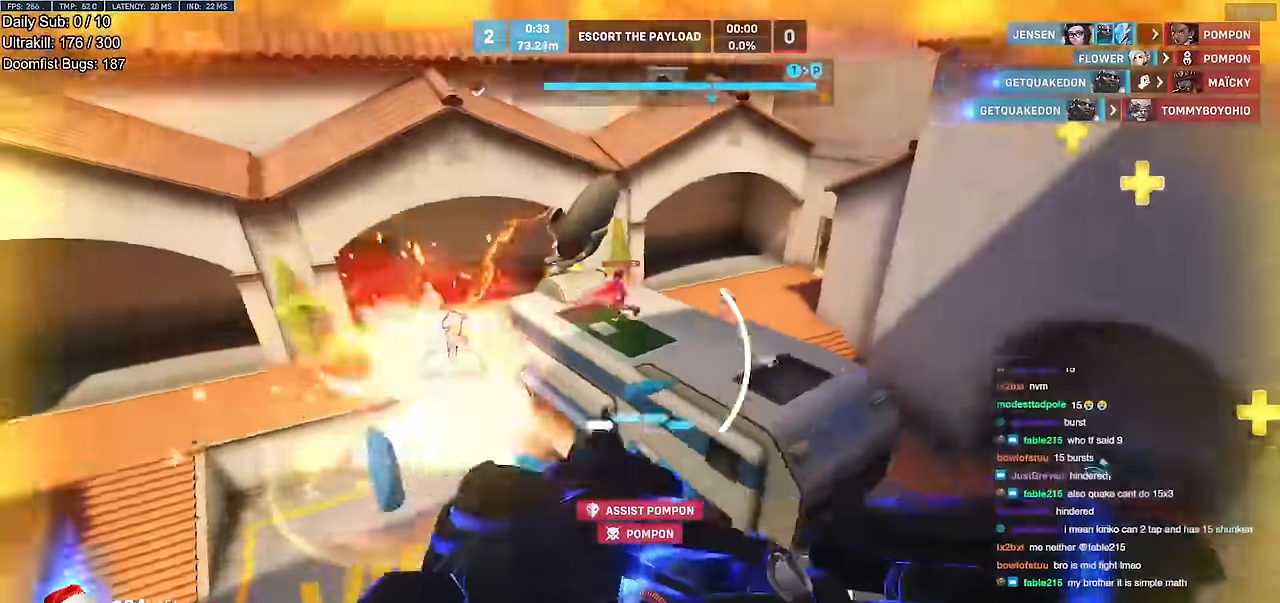
Gameplay with keyboard and mouse; each line is a JSON object with the keys and mouse buttons held at the frame after it. "events" lists presses ("down") and releases ("up") of "a", "ctrl", "d", "e", "f", "melee", "q", "r", "s", "shift", "space", "w", "mouse_left" and "mouse_right" between this image and that frame as [ms after this image, input, new state], when the widget could be followed in between. "mouse_left", "mouse_right" = the "left", "right" buttons of the "mouse" list. No other keys are recorded. Mouse movement is not recorded. Key names are as the overlay labels them; some are game actions (e.g. jump) rather than physical keys.
{"keys": ["w"], "mouse": ["right"], "events": []}
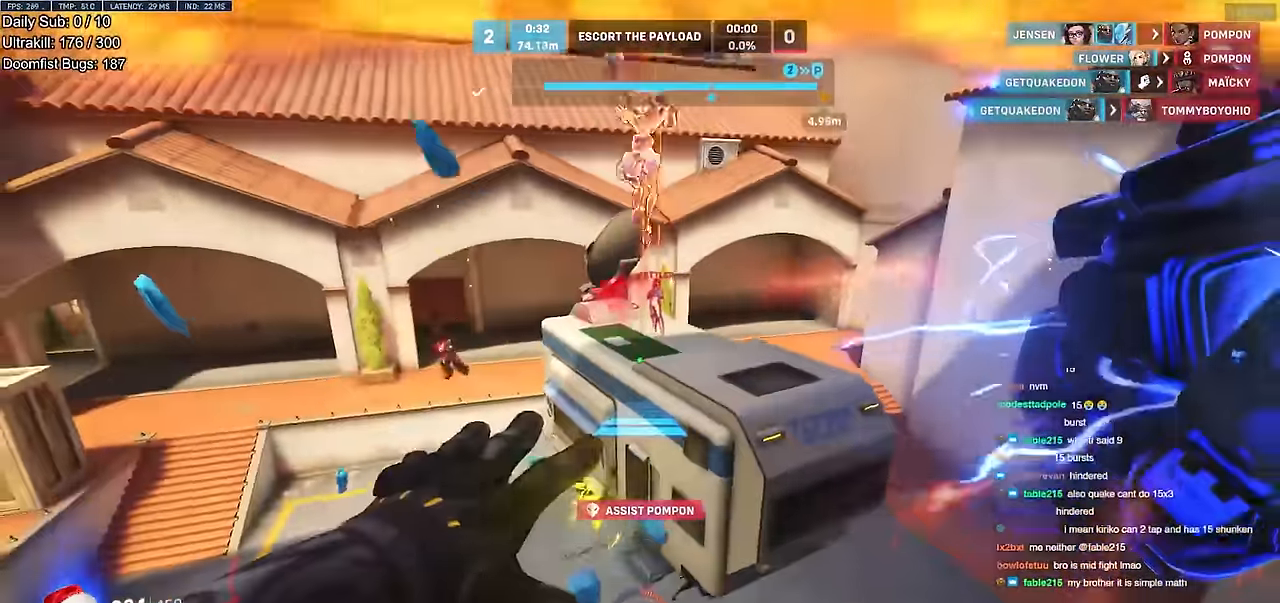
{"keys": ["w"], "mouse": [], "events": [[217, "mouse_right", "up"]]}
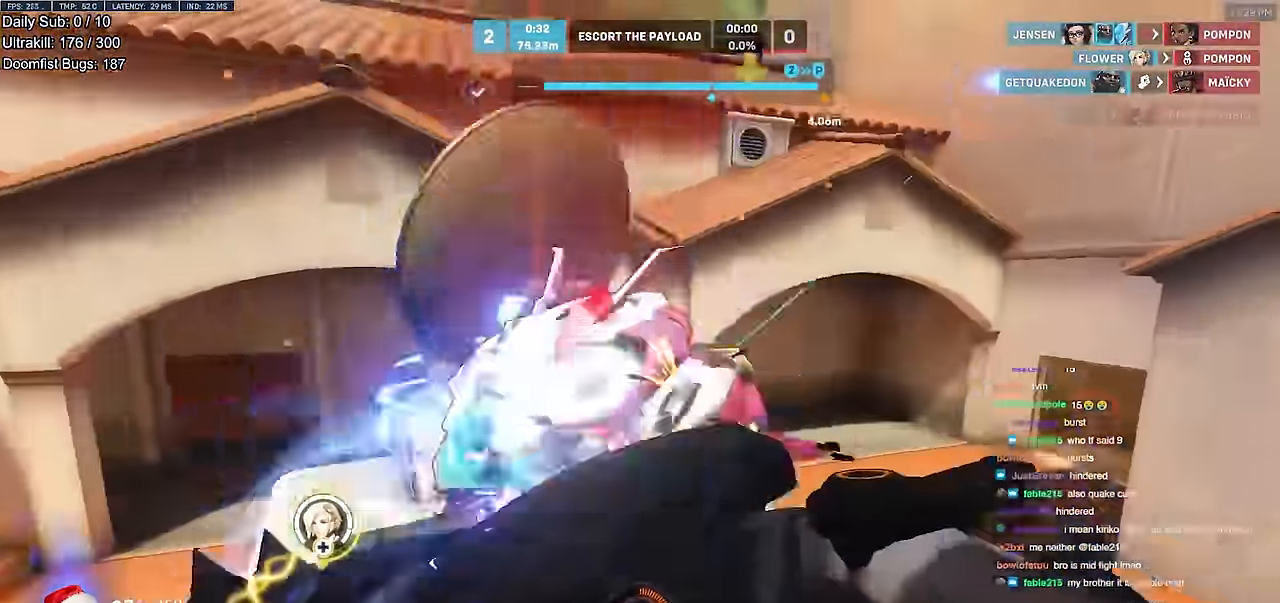
{"keys": ["d", "w"], "mouse": ["left"], "events": [[184, "mouse_left", "down"], [184, "w", "up"], [267, "d", "down"], [367, "mouse_left", "up"], [501, "mouse_left", "down"], [501, "w", "down"]]}
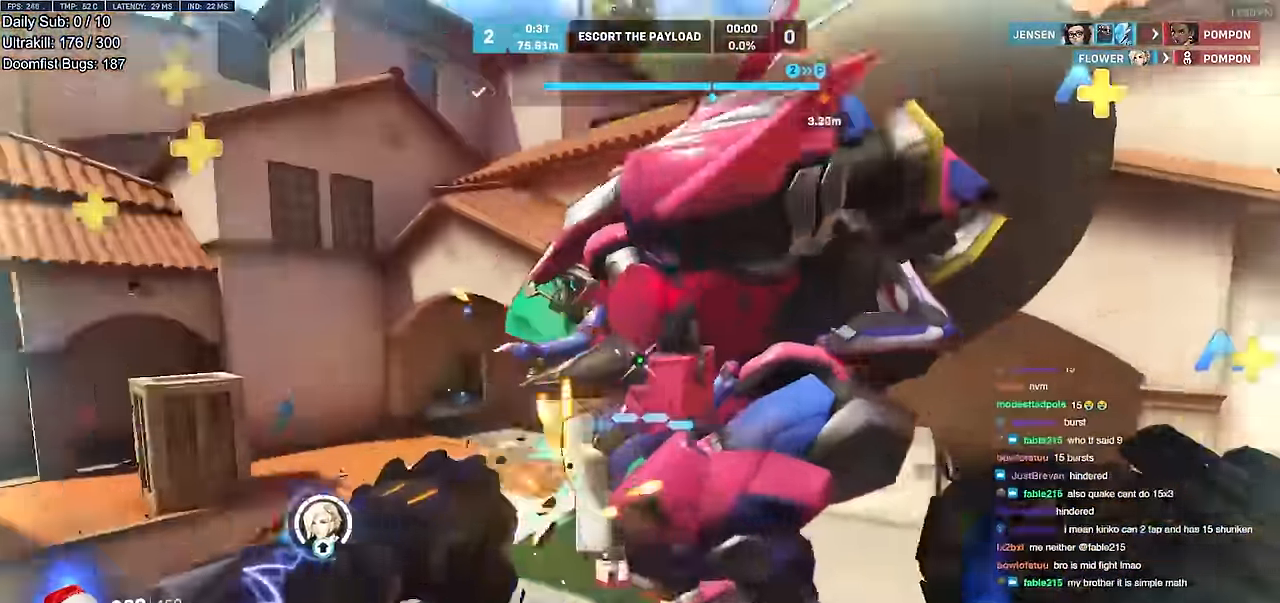
{"keys": ["d"], "mouse": ["left"], "events": [[50, "d", "up"], [100, "a", "down"], [150, "w", "up"], [200, "mouse_left", "up"], [384, "mouse_left", "down"], [384, "w", "down"], [434, "a", "up"], [434, "d", "down"], [467, "w", "up"]]}
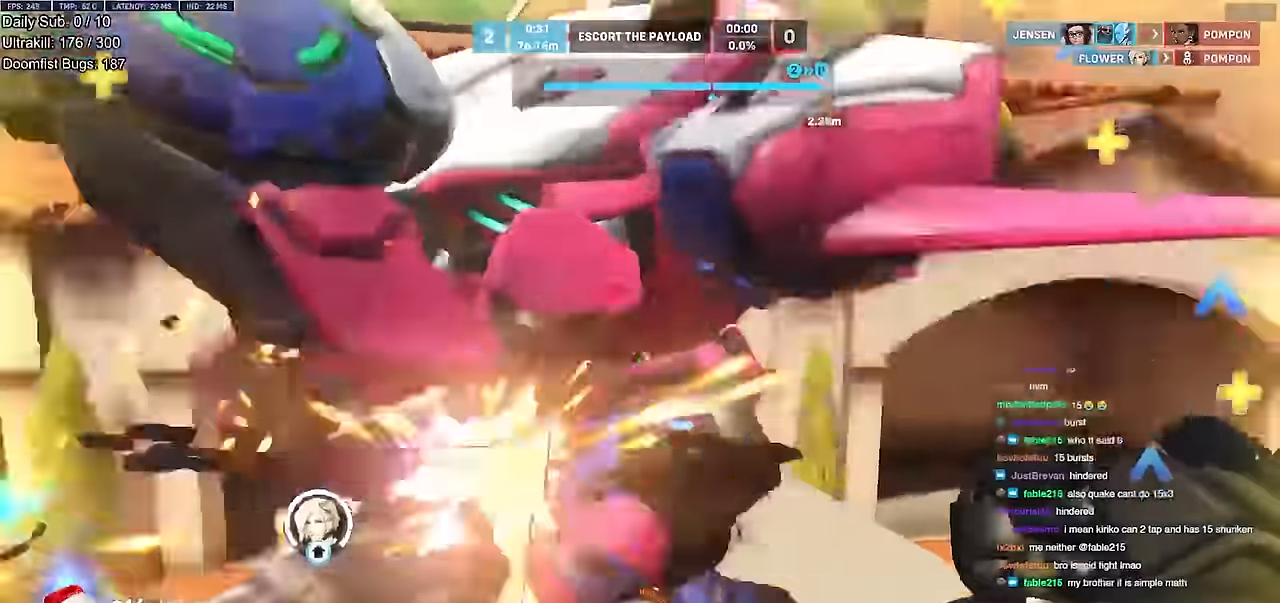
{"keys": ["a"], "mouse": []}
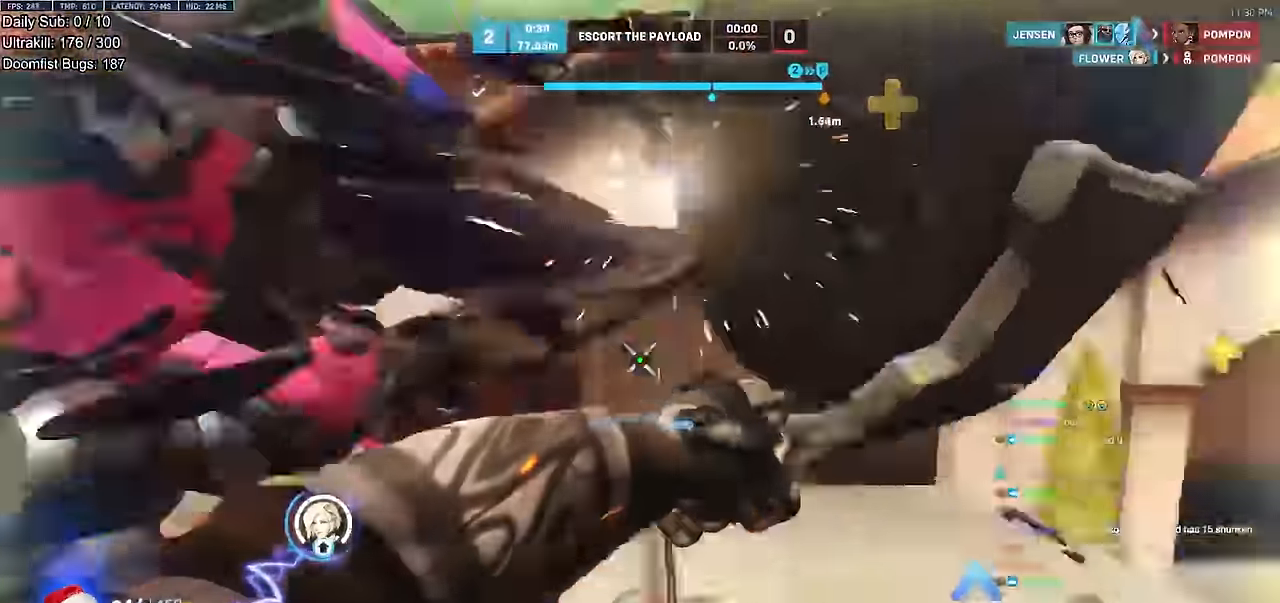
{"keys": ["a"], "mouse": [], "events": [[167, "space", "down"], [251, "space", "up"], [251, "w", "down"], [451, "w", "up"]]}
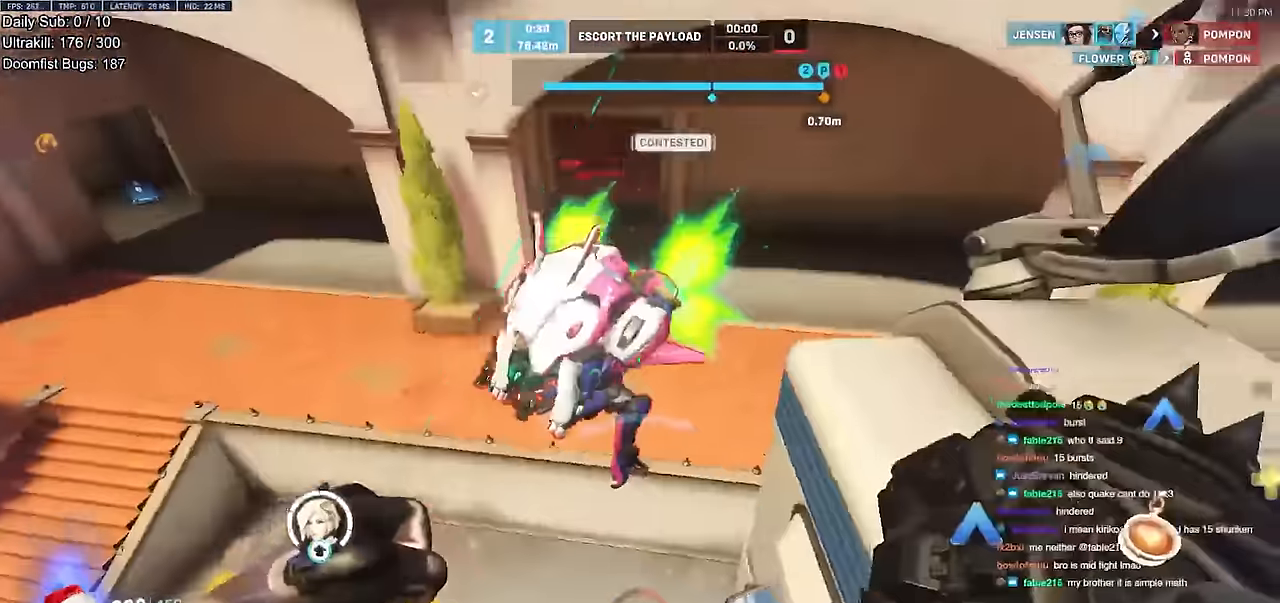
{"keys": ["s"], "mouse": [], "events": [[33, "mouse_left", "down"], [83, "s", "down"], [183, "mouse_left", "up"], [217, "a", "up"]]}
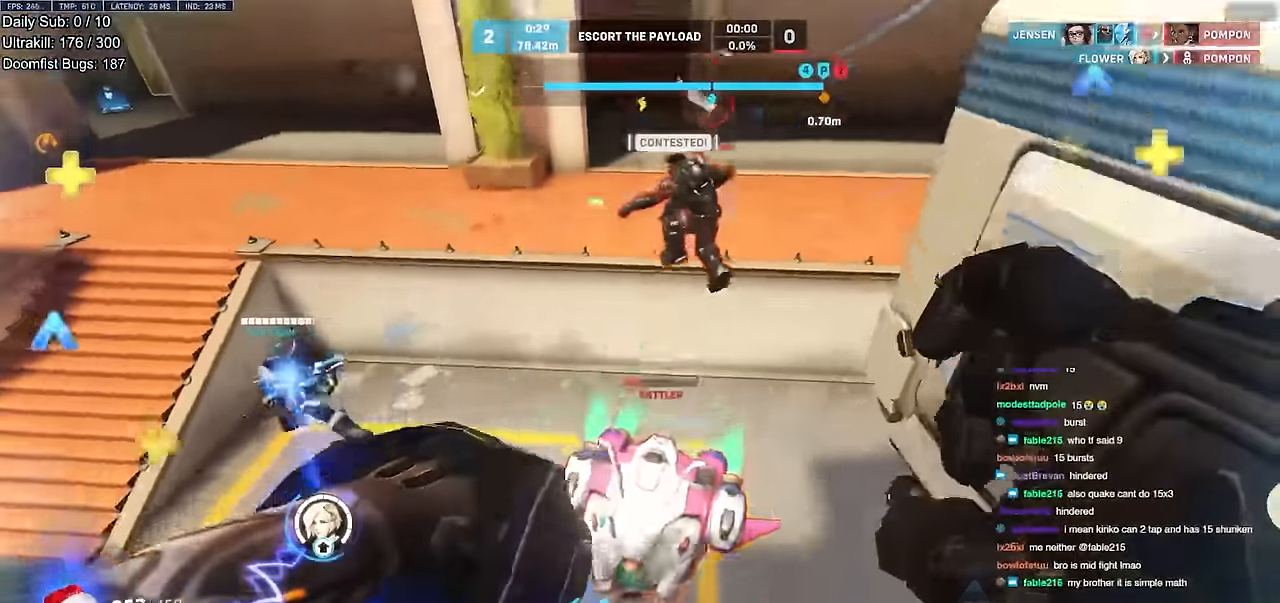
{"keys": ["w"], "mouse": [], "events": [[234, "mouse_left", "down"], [284, "e", "down"], [284, "s", "up"], [334, "mouse_left", "up"], [384, "e", "up"], [384, "w", "down"]]}
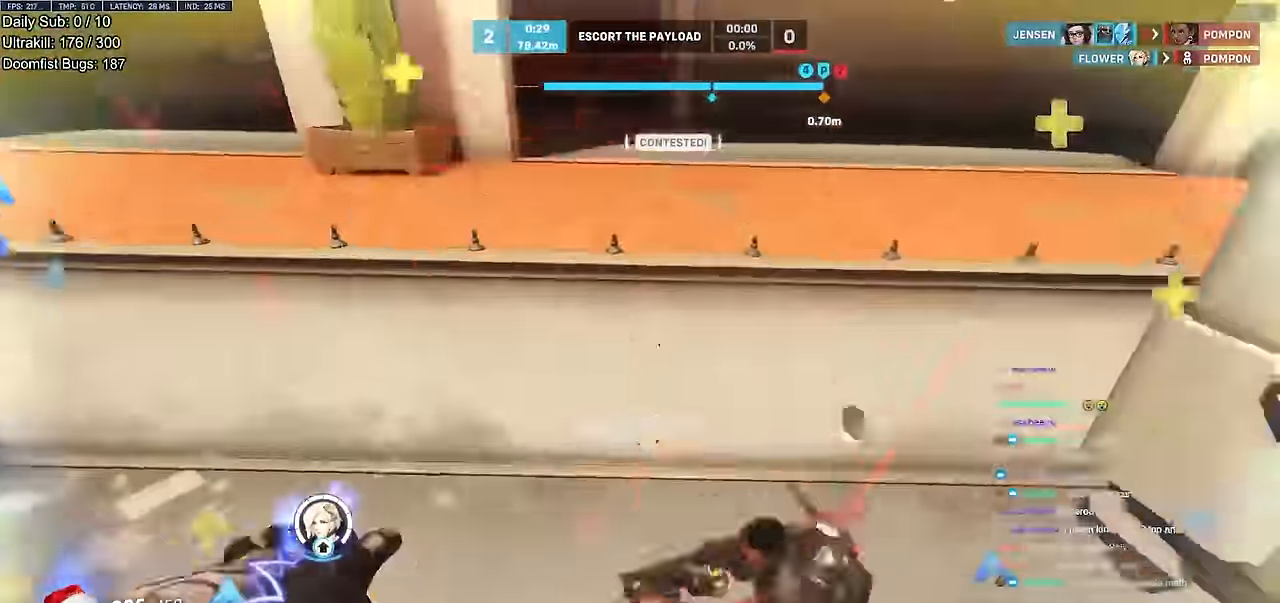
{"keys": ["w"], "mouse": [], "events": [[117, "a", "down"], [117, "w", "up"], [250, "a", "up"], [250, "s", "down"], [300, "s", "up"], [400, "w", "down"]]}
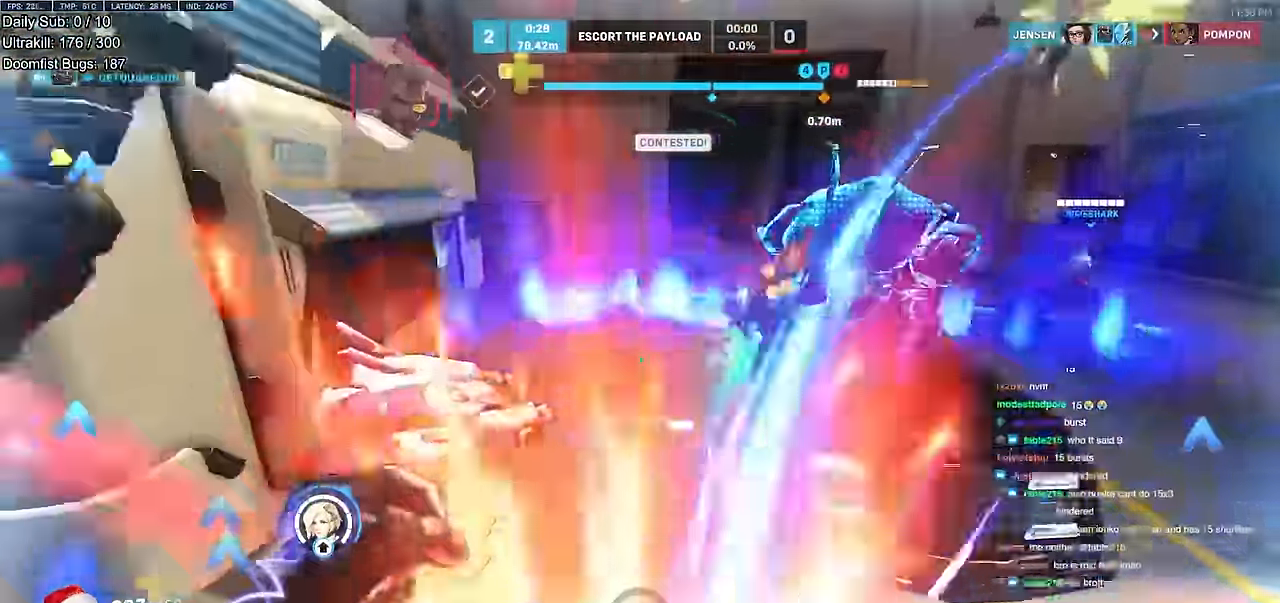
{"keys": ["a"], "mouse": []}
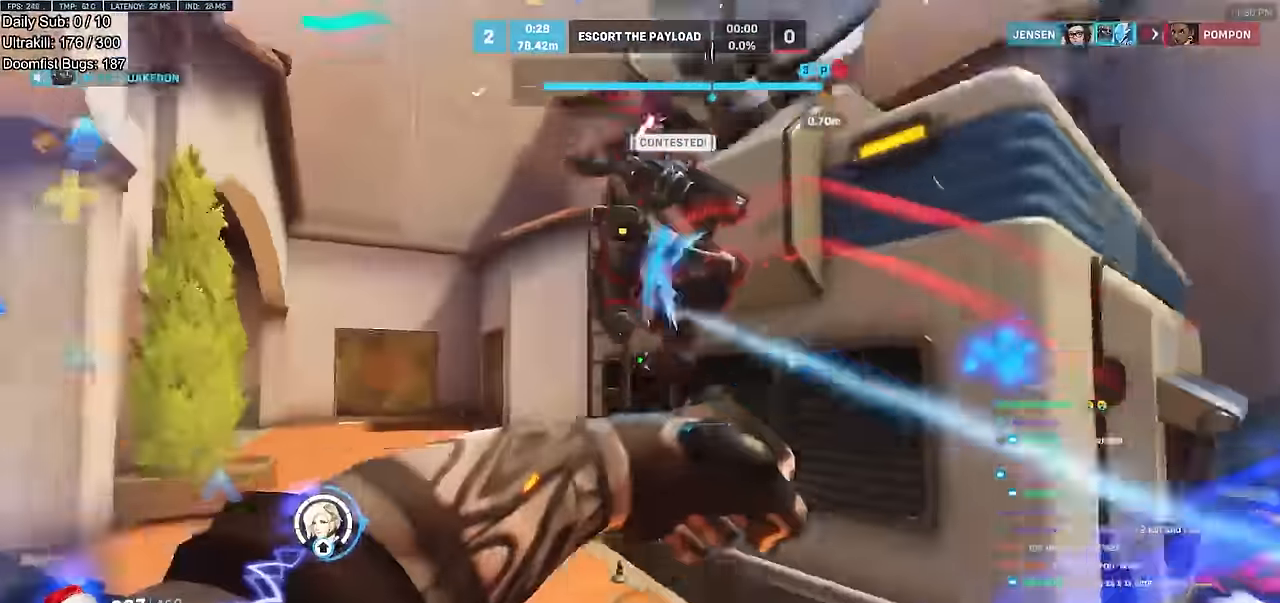
{"keys": ["w"], "mouse": [], "events": [[50, "w", "down"], [334, "mouse_left", "down"], [434, "a", "up"], [434, "mouse_left", "up"]]}
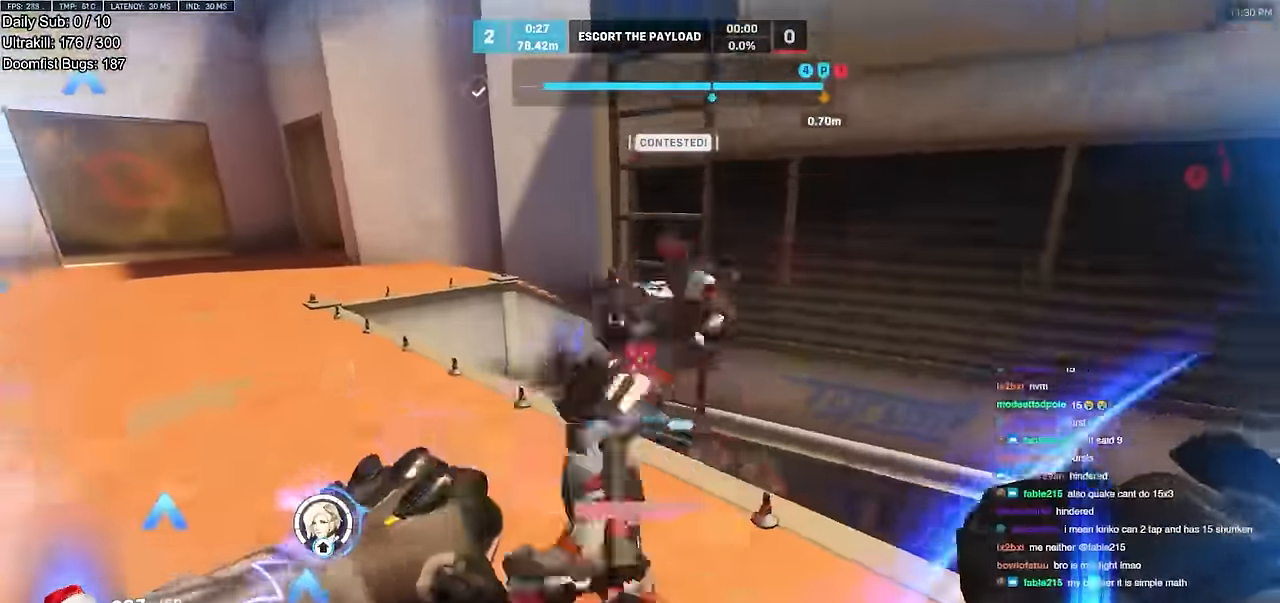
{"keys": ["d", "w"], "mouse": [], "events": [[217, "d", "down"], [217, "w", "up"], [351, "w", "down"]]}
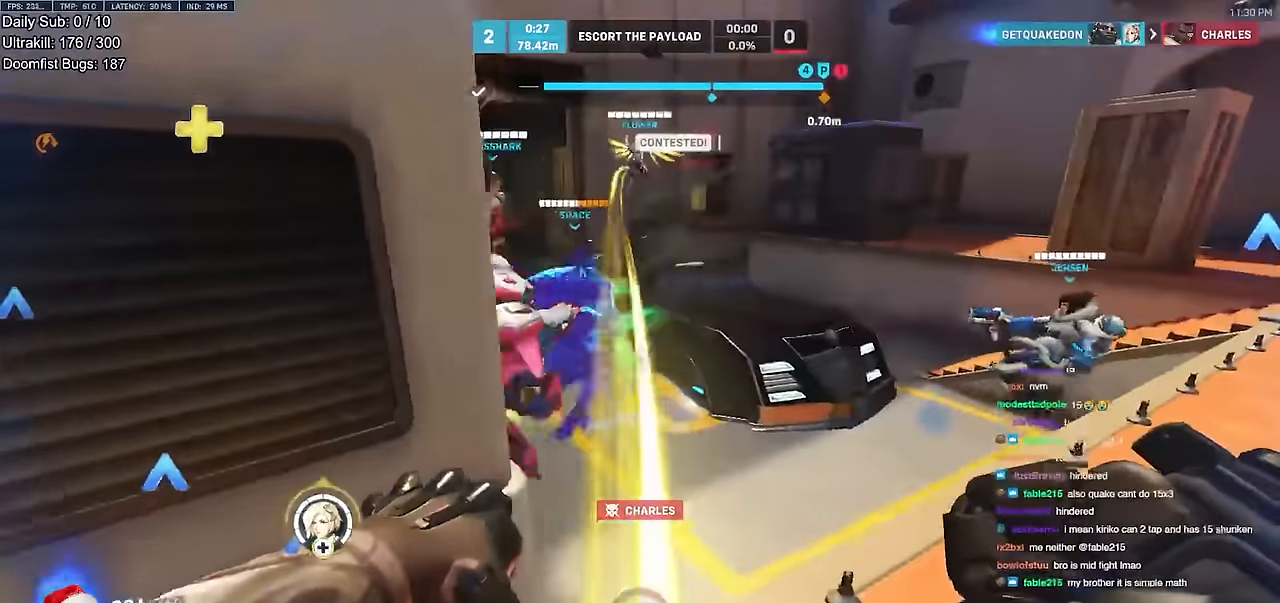
{"keys": ["a", "w"], "mouse": ["right"], "events": [[183, "mouse_left", "down"], [217, "w", "up"], [267, "mouse_right", "down"], [317, "mouse_left", "up"], [367, "a", "down"], [367, "d", "up"], [467, "w", "down"]]}
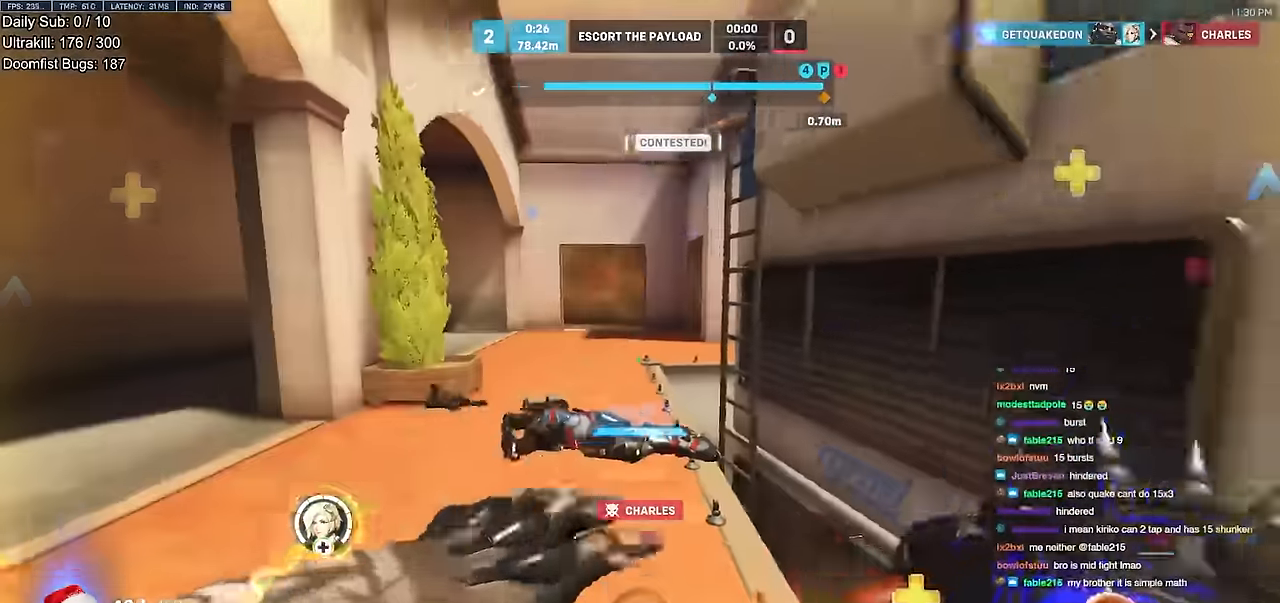
{"keys": [], "mouse": ["right"], "events": [[50, "a", "up"], [484, "w", "up"]]}
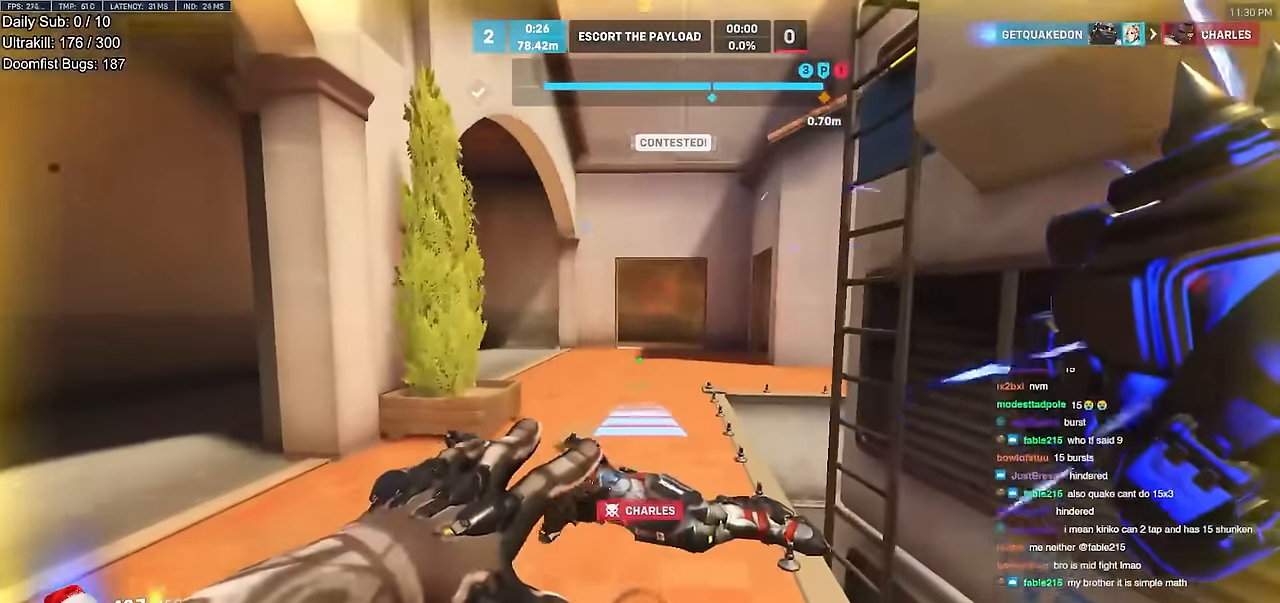
{"keys": [], "mouse": ["right"], "events": [[167, "s", "down"], [450, "s", "up"]]}
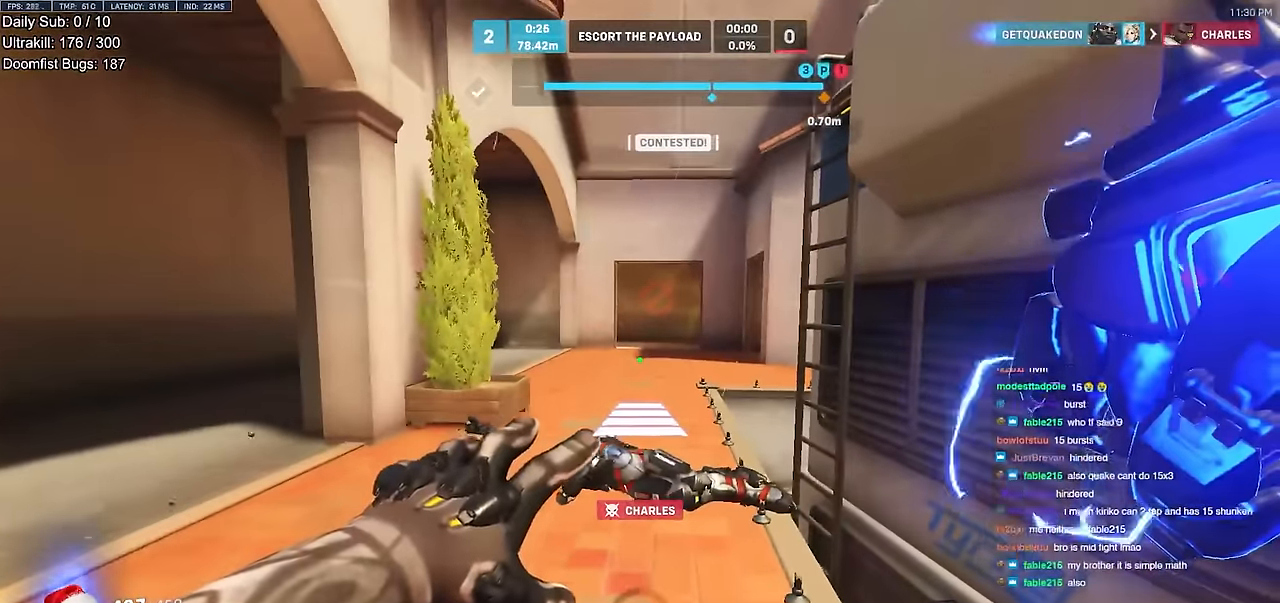
{"keys": ["w"], "mouse": [], "events": [[367, "mouse_right", "up"], [417, "w", "down"]]}
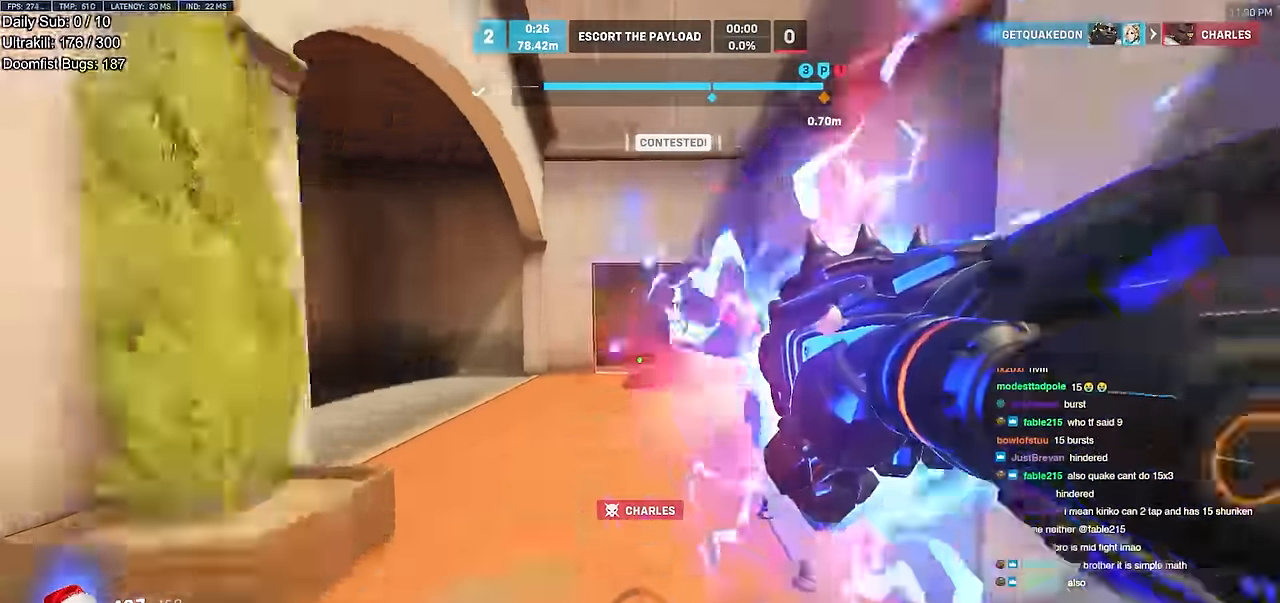
{"keys": ["d", "w"], "mouse": [], "events": [[100, "d", "down"], [233, "w", "up"], [334, "w", "down"]]}
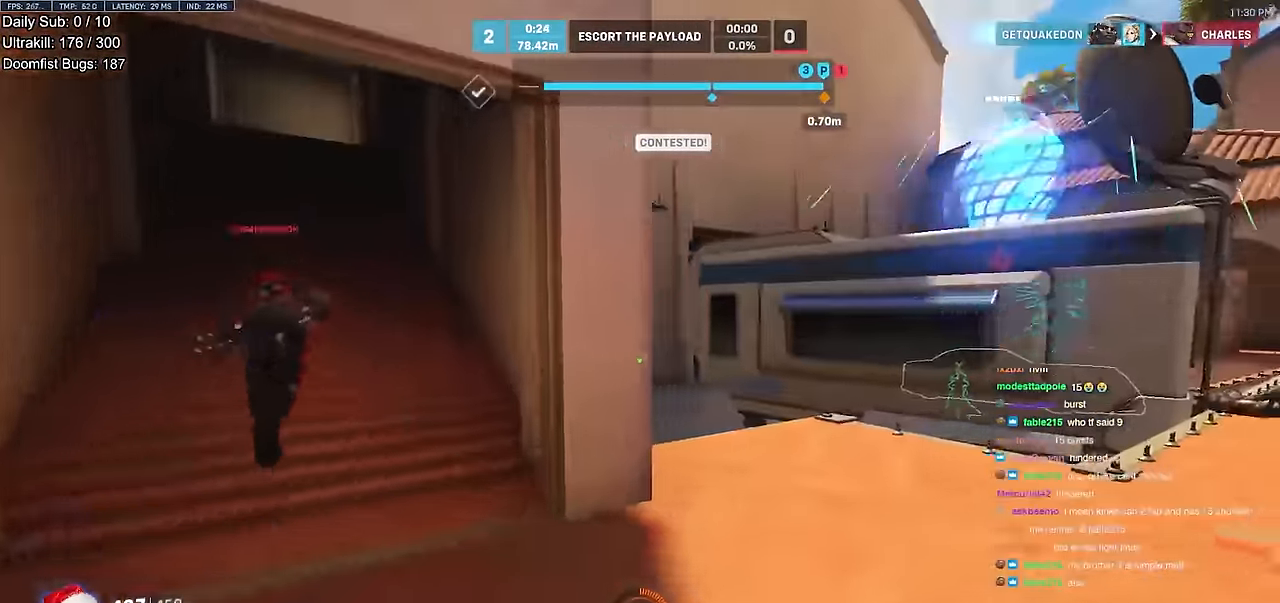
{"keys": ["w"], "mouse": ["left"], "events": [[117, "d", "up"], [167, "mouse_left", "down"], [267, "mouse_left", "up"], [451, "mouse_left", "down"]]}
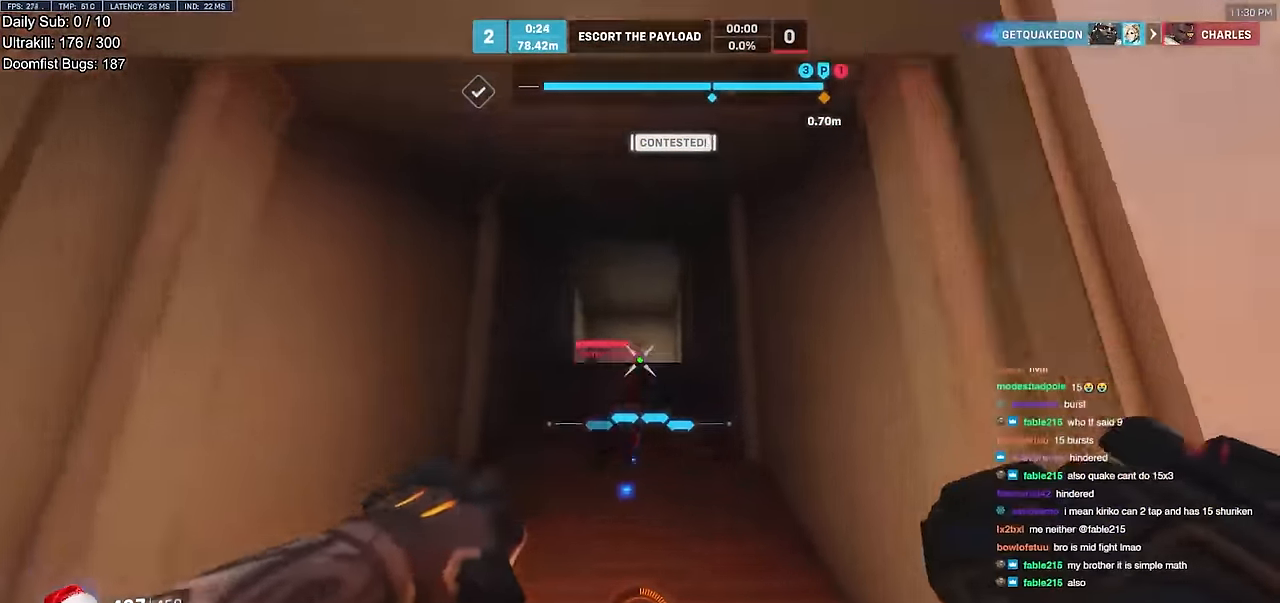
{"keys": ["d"], "mouse": [], "events": [[83, "mouse_left", "up"], [233, "w", "up"], [317, "mouse_left", "down"], [317, "s", "down"], [417, "d", "down"], [417, "mouse_left", "up"], [467, "s", "up"]]}
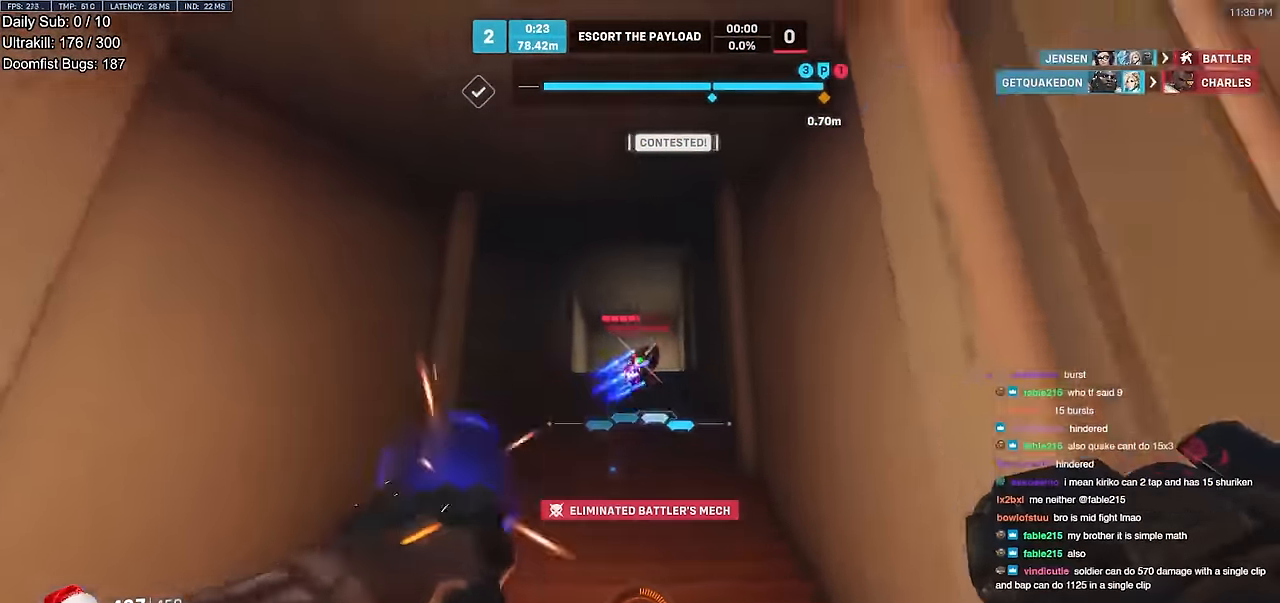
{"keys": ["d", "w"], "mouse": [], "events": [[451, "w", "down"]]}
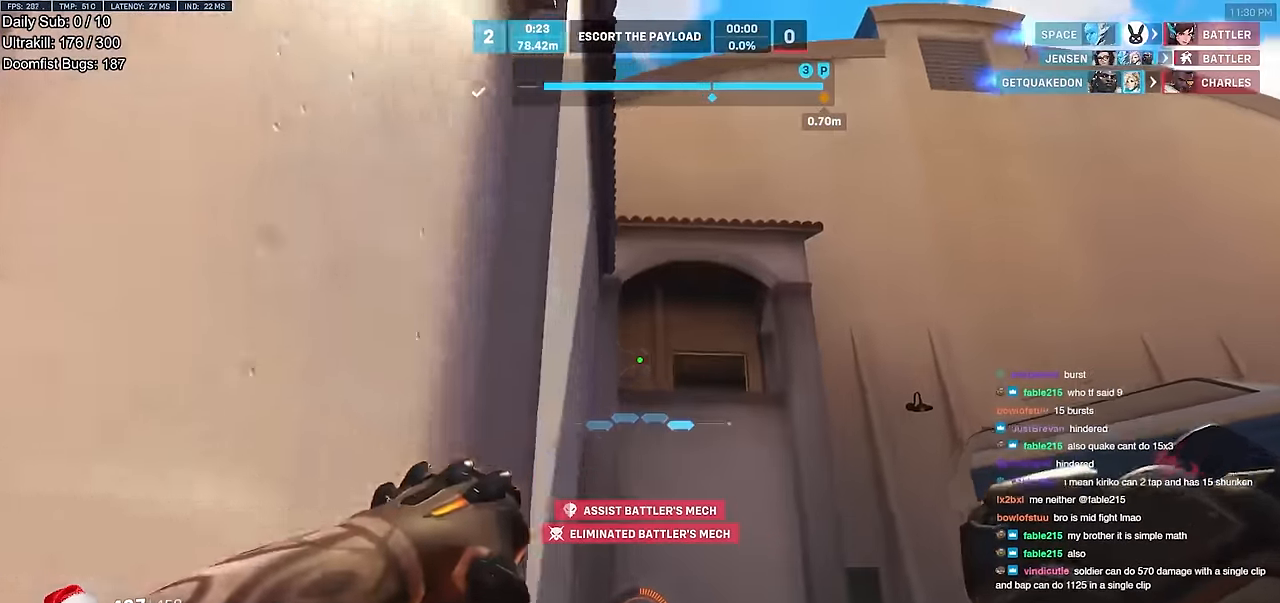
{"keys": ["w"], "mouse": [], "events": [[233, "d", "up"], [334, "space", "down"], [434, "space", "up"]]}
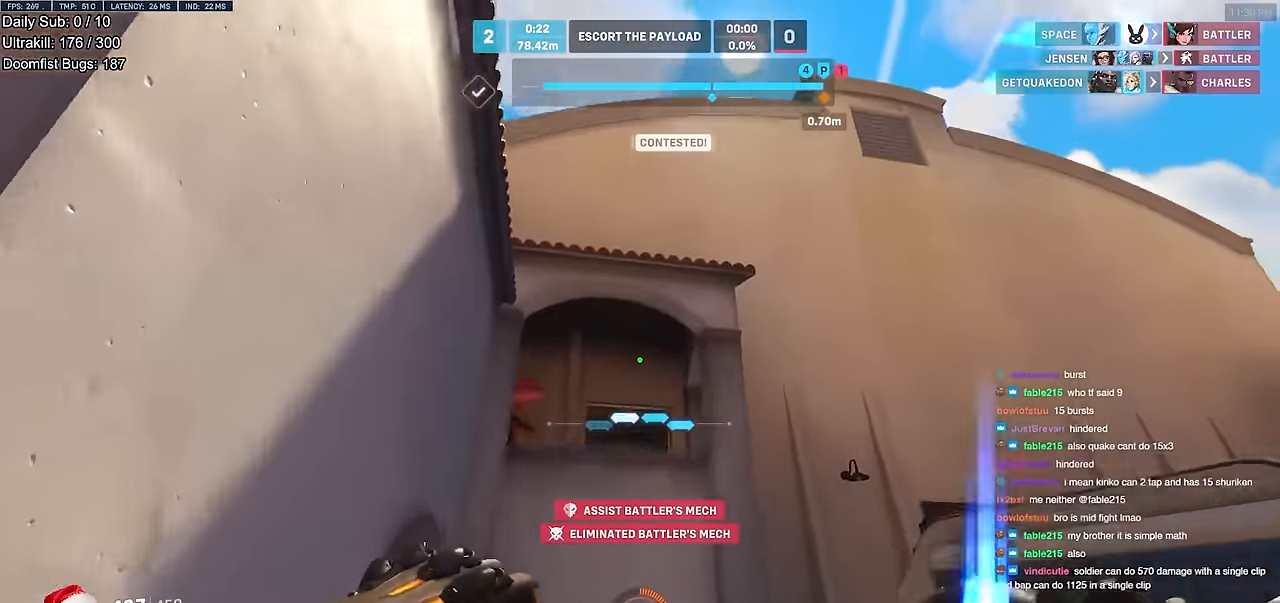
{"keys": ["w"], "mouse": [], "events": [[117, "e", "down"], [167, "e", "up"], [251, "e", "down"], [301, "e", "up"]]}
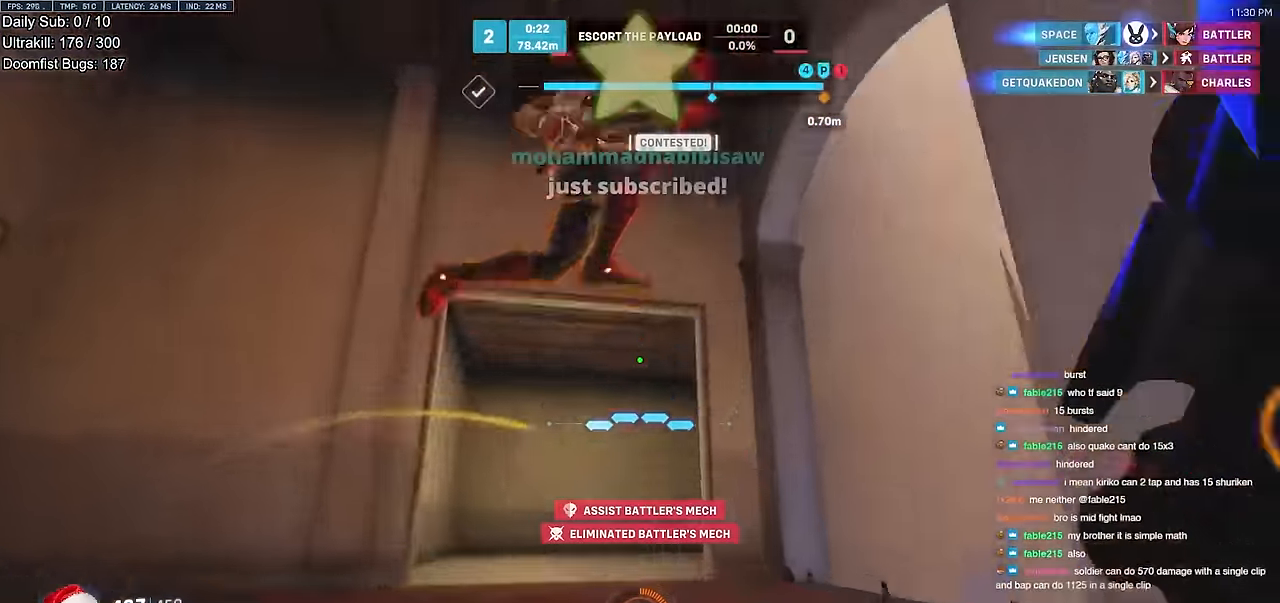
{"keys": ["melee", "w"], "mouse": ["left"], "events": [[267, "mouse_left", "down"], [450, "melee", "down"]]}
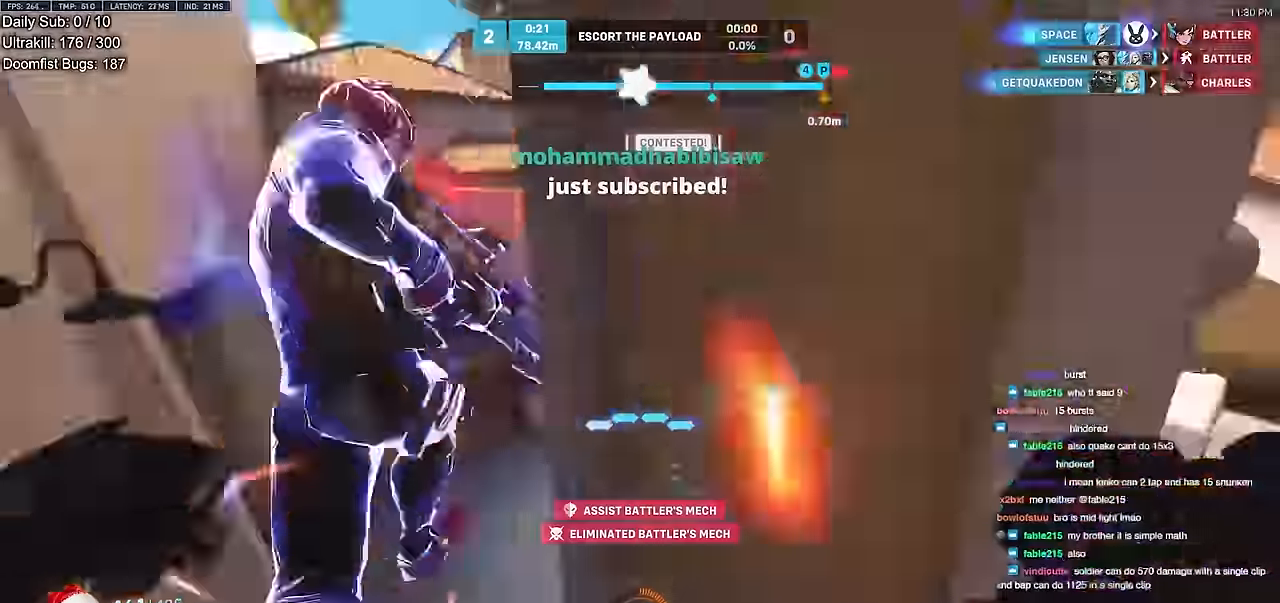
{"keys": ["a", "w"], "mouse": [], "events": [[50, "melee", "up"], [101, "mouse_left", "up"], [234, "a", "down"]]}
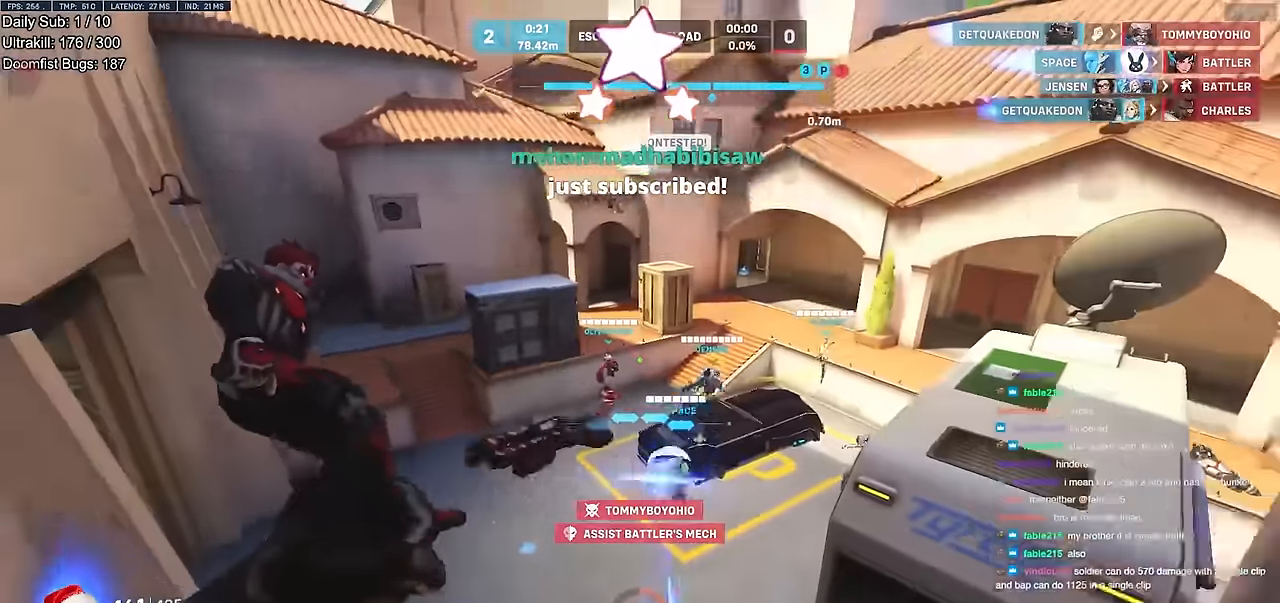
{"keys": ["w"], "mouse": ["right"], "events": [[117, "mouse_left", "down"], [167, "a", "up"], [167, "mouse_right", "down"], [217, "mouse_left", "up"]]}
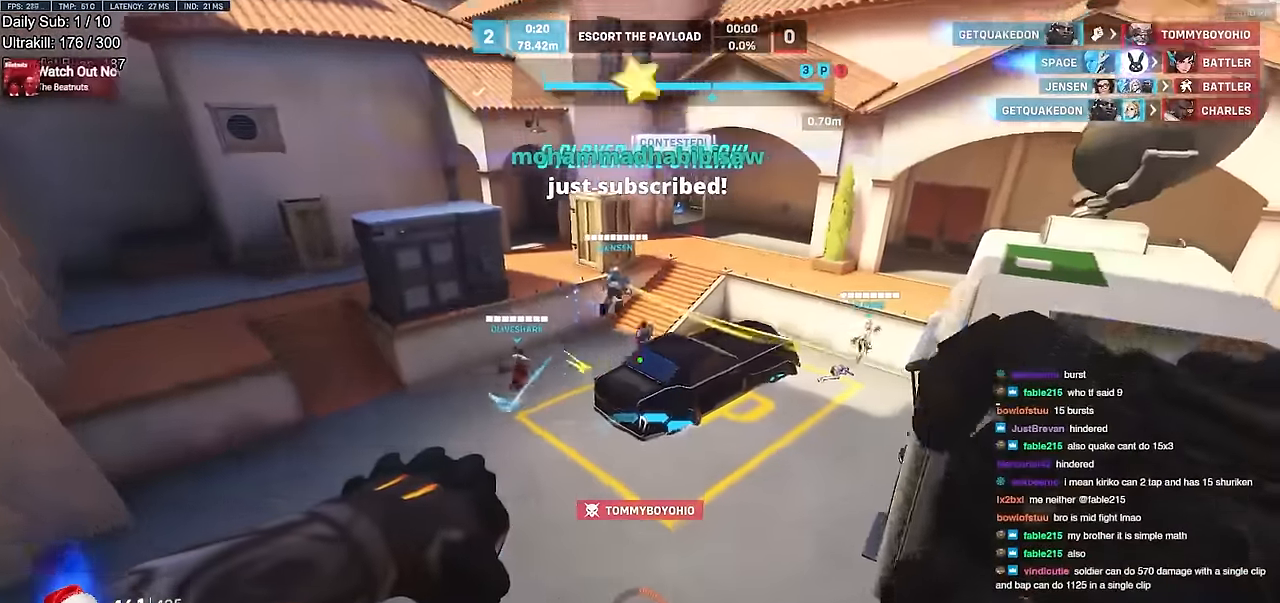
{"keys": ["a", "w"], "mouse": ["right"], "events": [[500, "a", "down"]]}
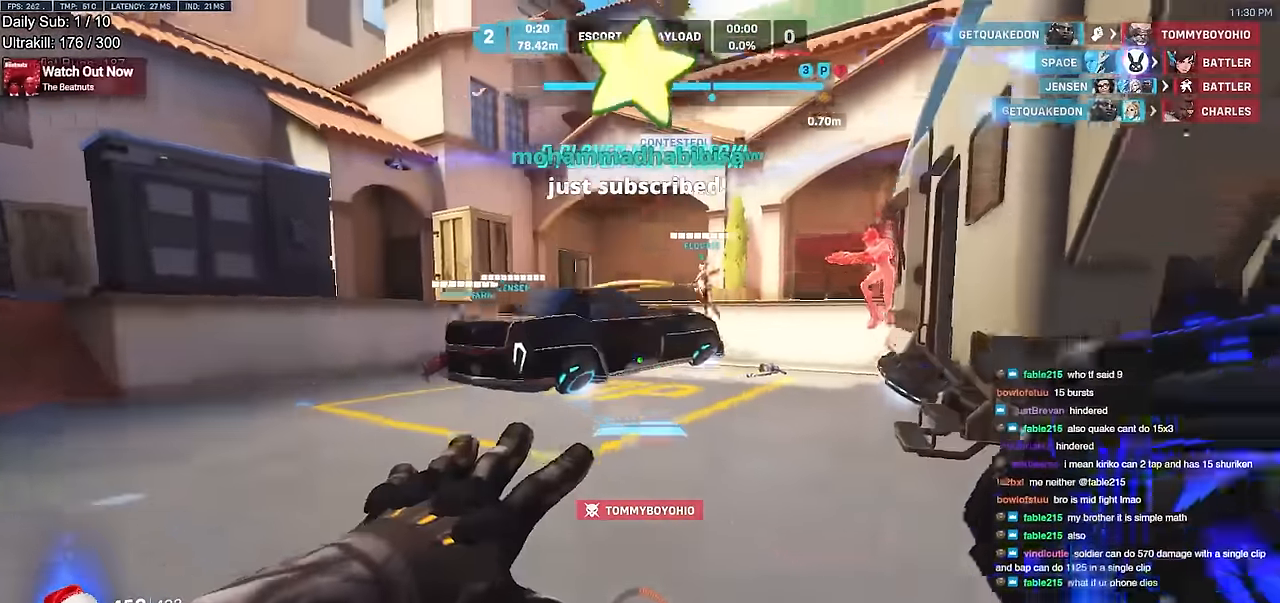
{"keys": ["w"], "mouse": [], "events": [[100, "a", "up"], [200, "mouse_right", "up"]]}
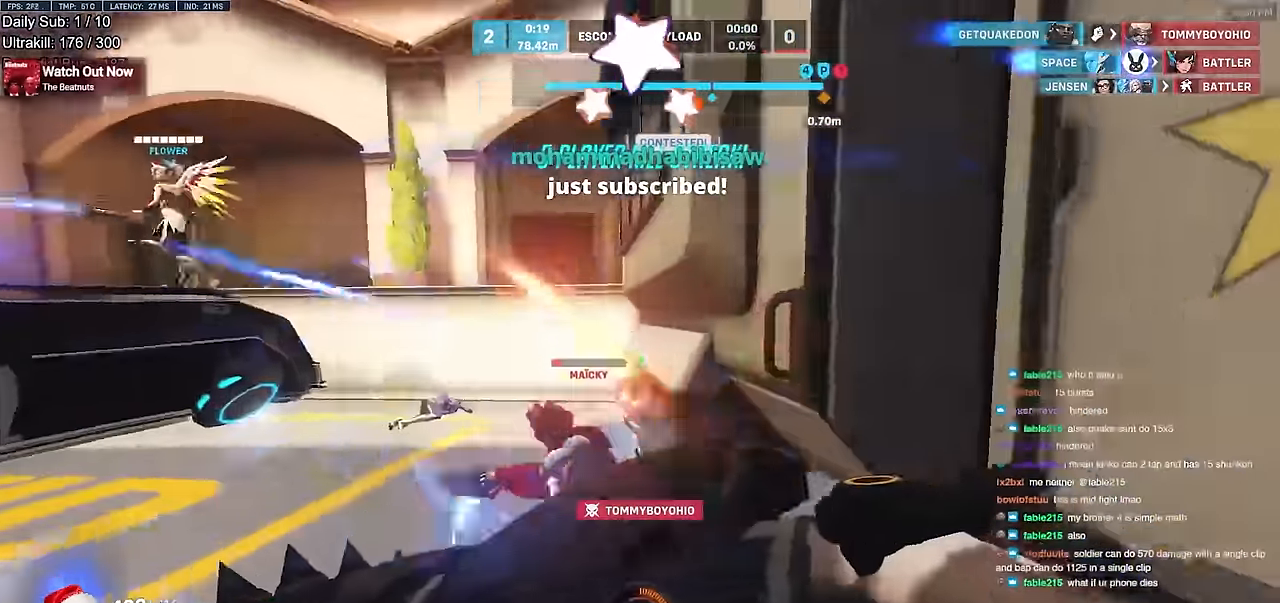
{"keys": ["w"], "mouse": [], "events": [[166, "mouse_left", "down"], [350, "mouse_left", "up"]]}
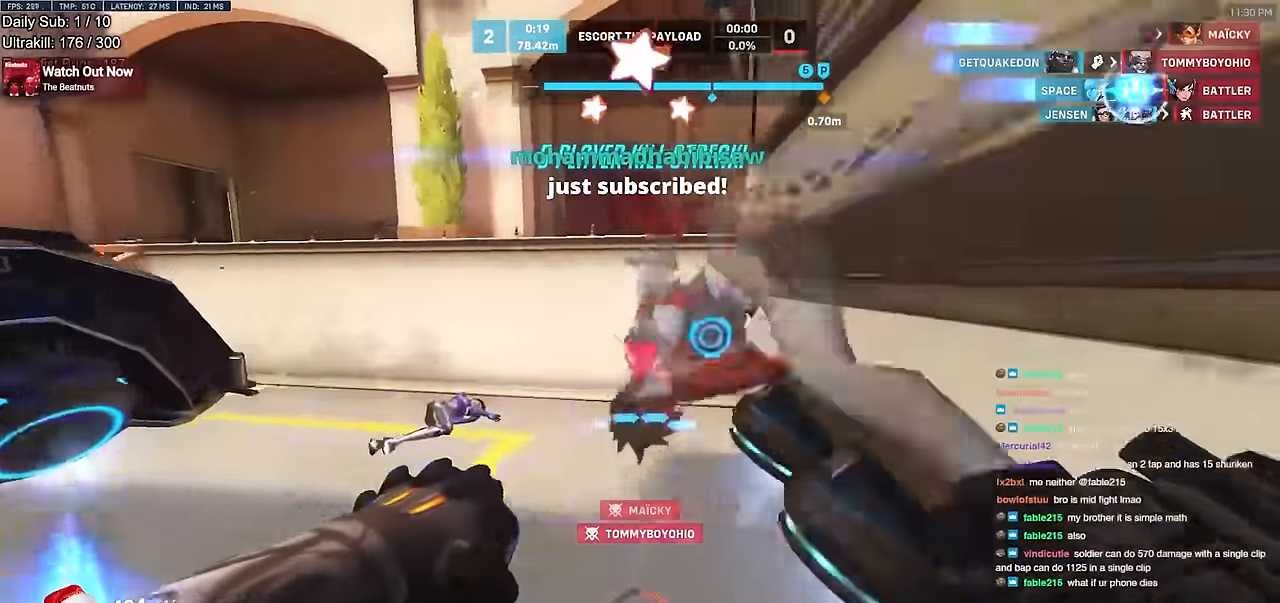
{"keys": ["a", "w"], "mouse": [], "events": [[134, "a", "down"]]}
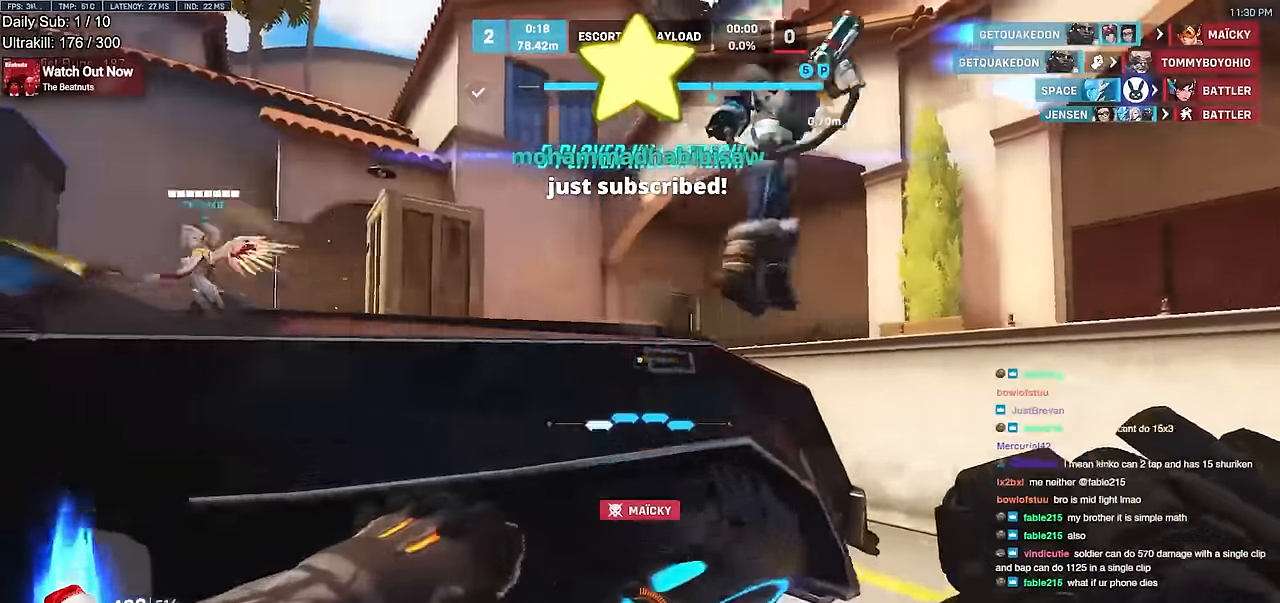
{"keys": ["w"], "mouse": ["left"], "events": [[50, "space", "down"], [150, "space", "up"], [433, "a", "up"], [433, "mouse_left", "down"]]}